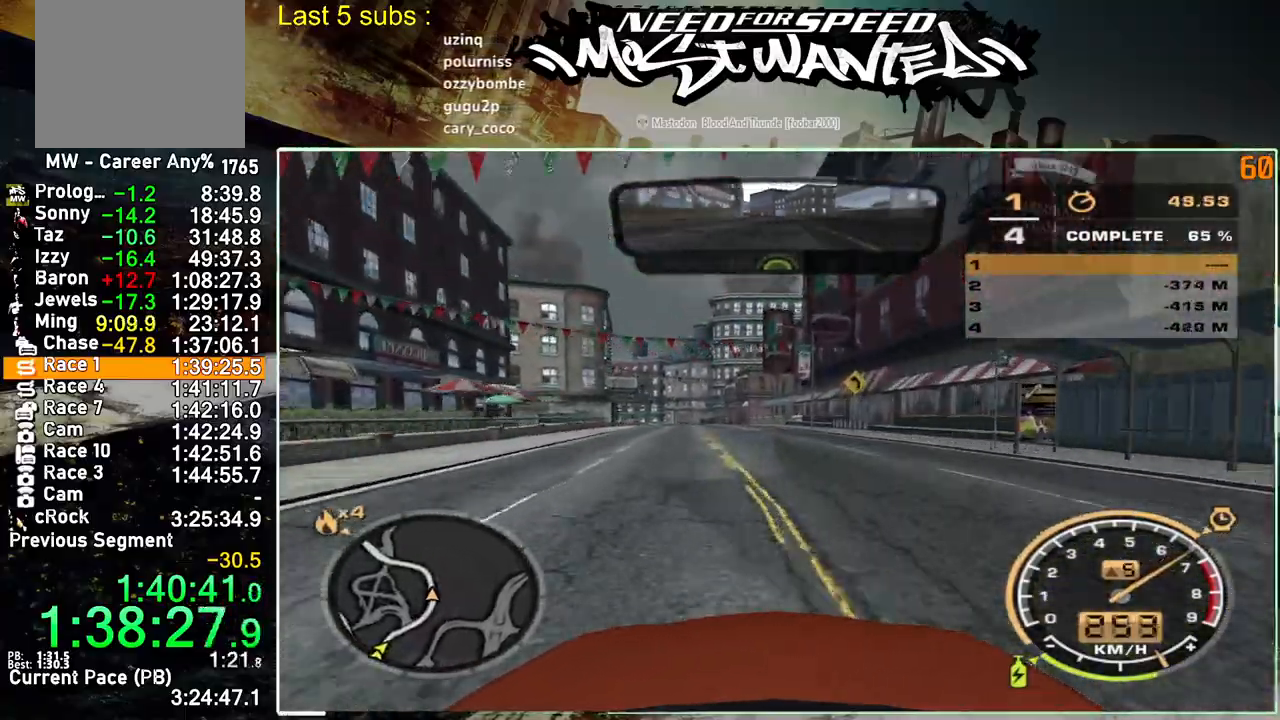
Gameplay with a controller (PlayStation layout); each line is a JSON object with the inputs held at the frame after it. "events" lists button and stick changes between this image and that frame as [ms after this image, input, new state], when the widget could be followed in between. Not read: L3.
{"buttons": ["R2"], "left_stick": "up-left", "right_stick": "right", "events": []}
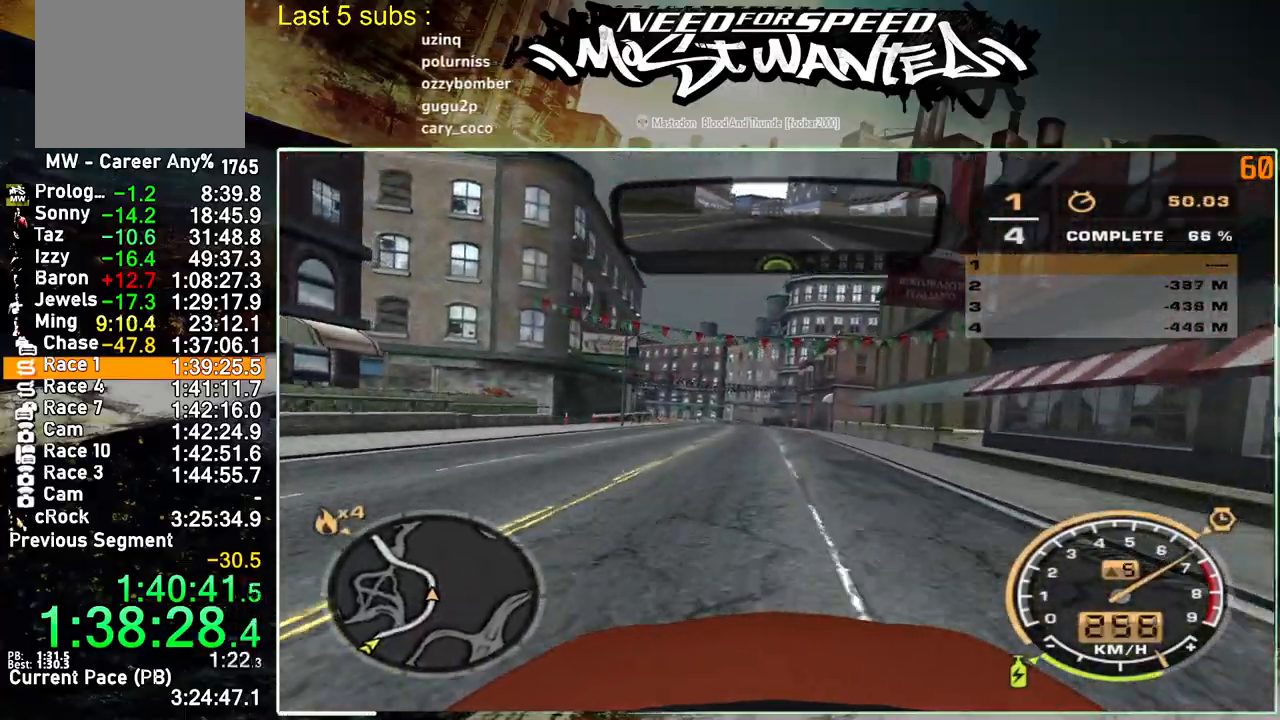
{"buttons": ["R2"], "left_stick": "up-left", "right_stick": "right", "events": []}
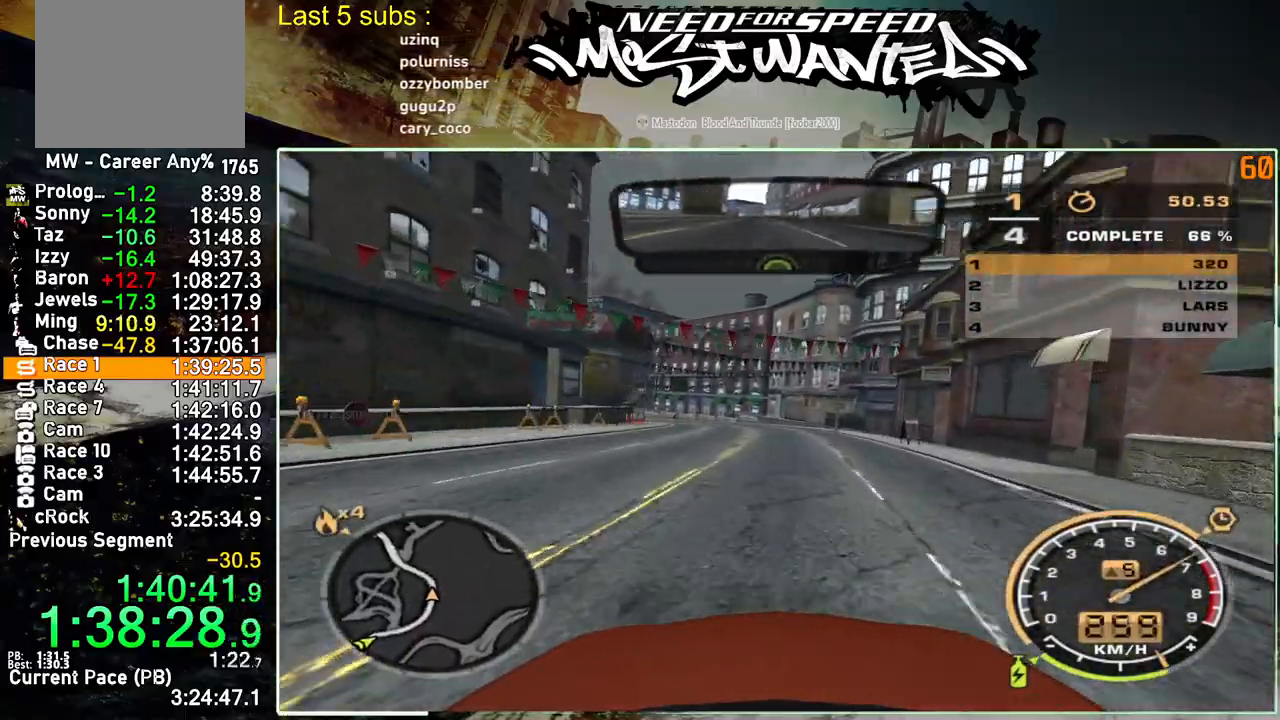
{"buttons": ["R2"], "left_stick": "up-left", "right_stick": "right", "events": []}
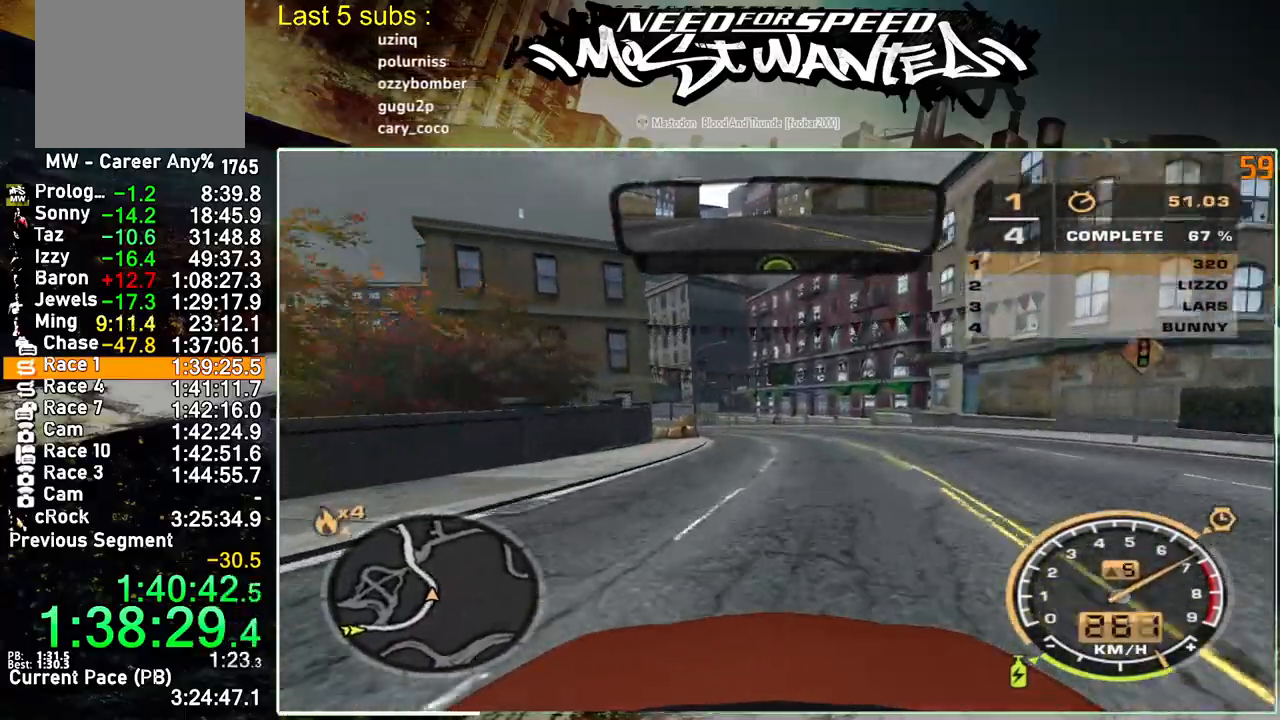
{"buttons": ["R2"], "left_stick": "up-left", "right_stick": "right", "events": []}
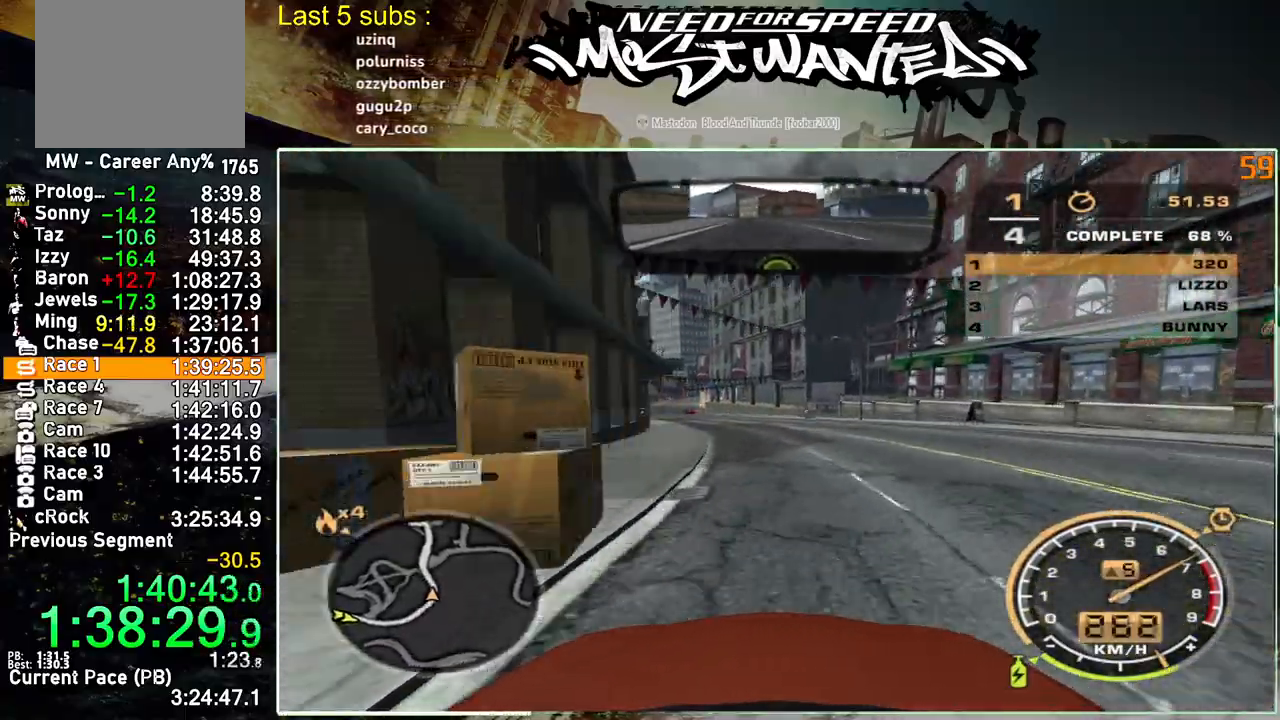
{"buttons": ["R2"], "left_stick": "up-left", "right_stick": "right", "events": []}
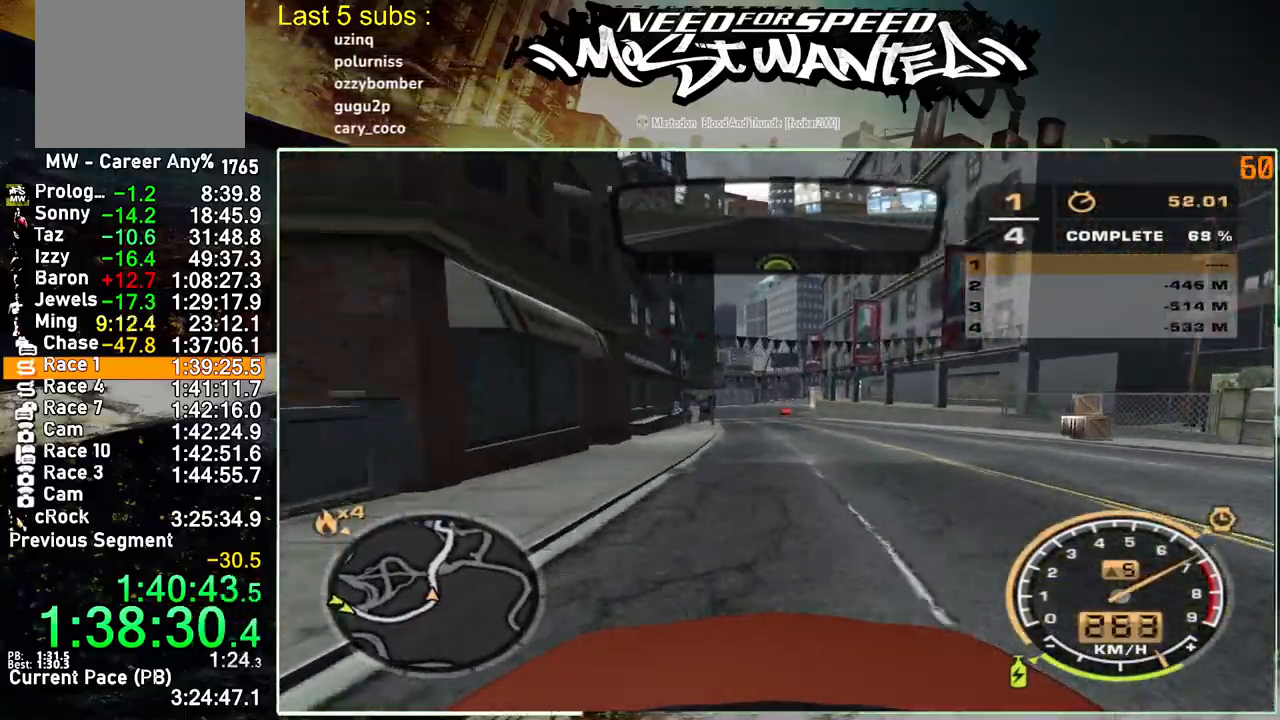
{"buttons": ["R2"], "left_stick": "up-left", "right_stick": "right", "events": []}
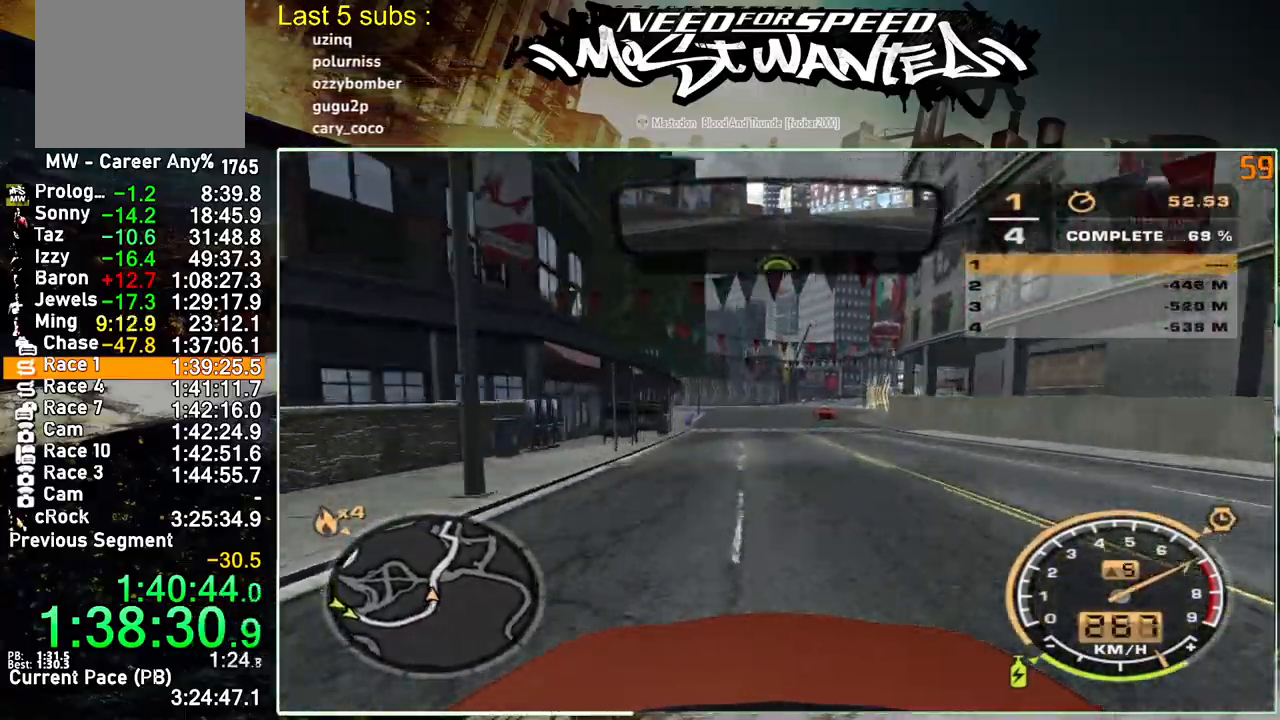
{"buttons": ["R2"], "left_stick": "center", "right_stick": "center", "events": [[167, "left_stick", "center"], [167, "right_stick", "center"]]}
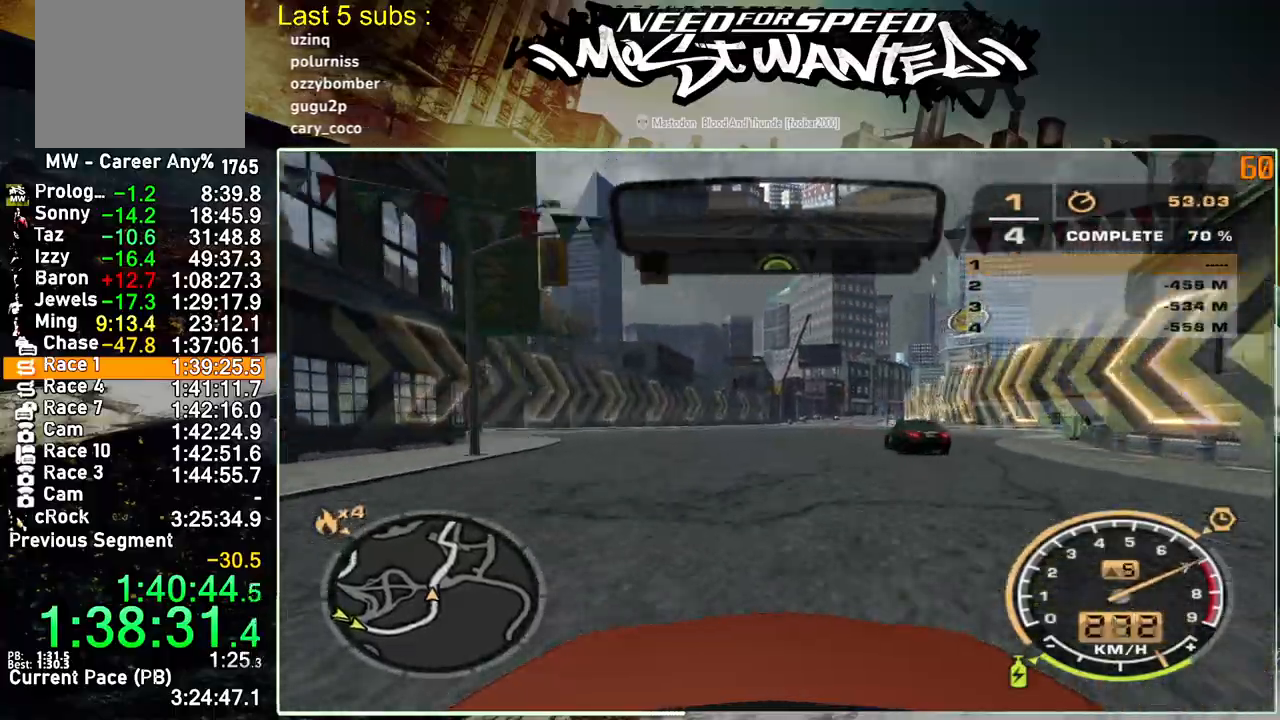
{"buttons": ["R2"], "left_stick": "center", "right_stick": "center", "events": []}
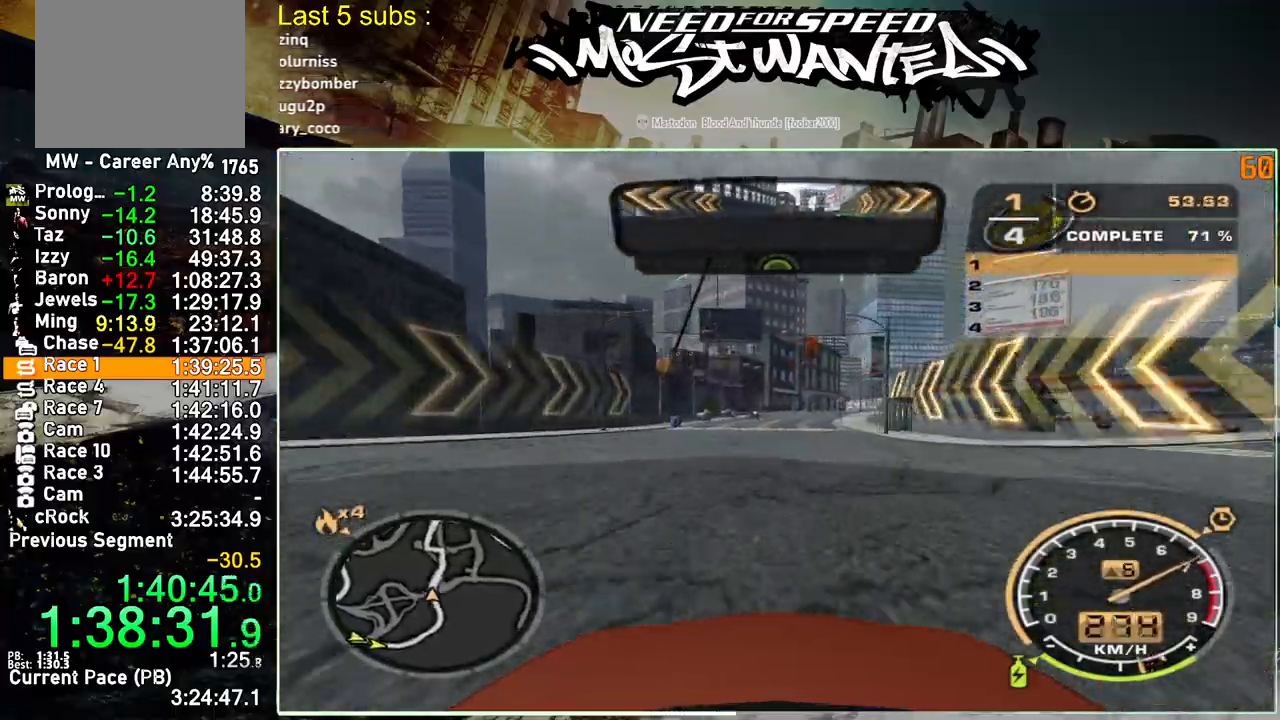
{"buttons": ["R2"], "left_stick": "center", "right_stick": "center", "events": []}
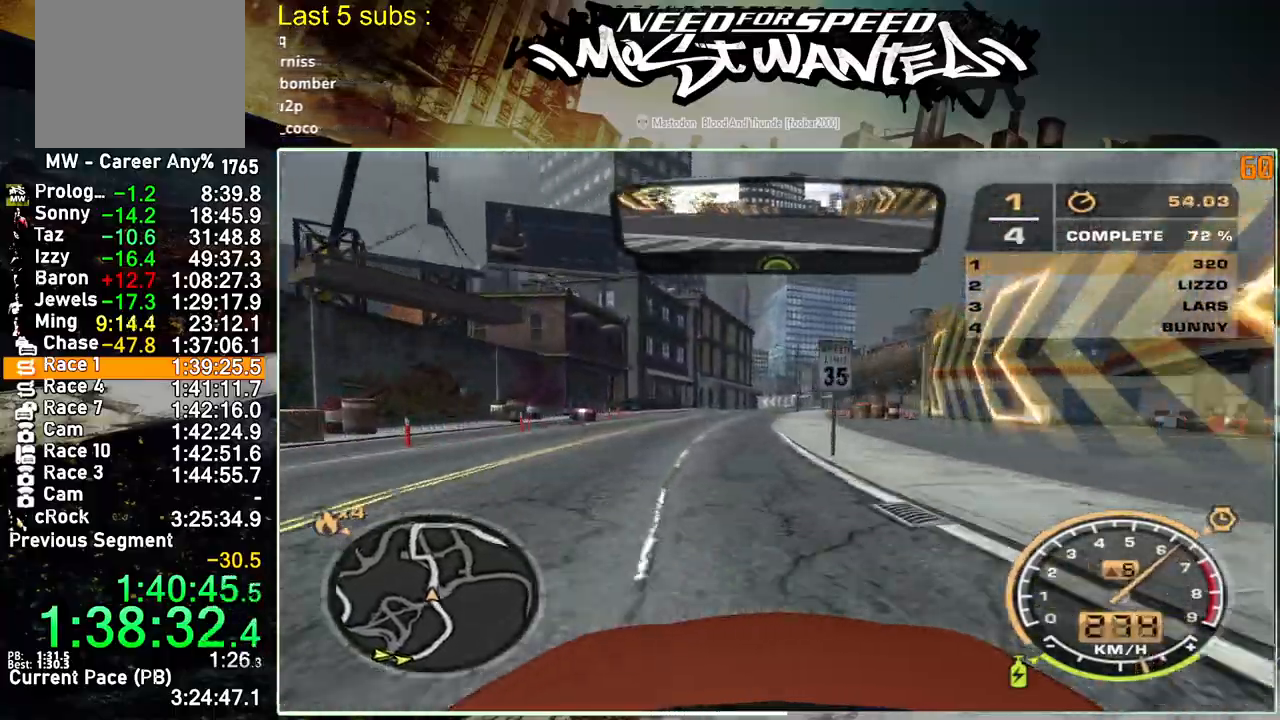
{"buttons": ["R2"], "left_stick": "up", "right_stick": "center", "events": [[450, "left_stick", "up"]]}
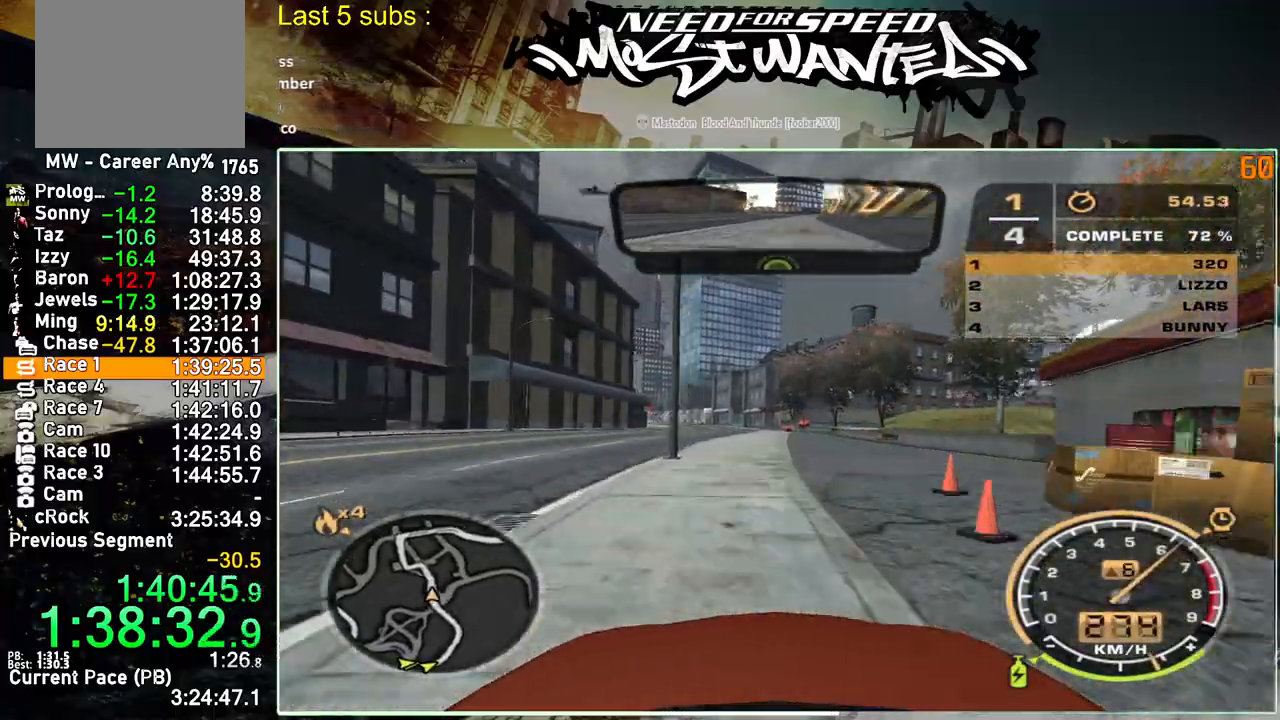
{"buttons": ["R2"], "left_stick": "up", "right_stick": "center", "events": []}
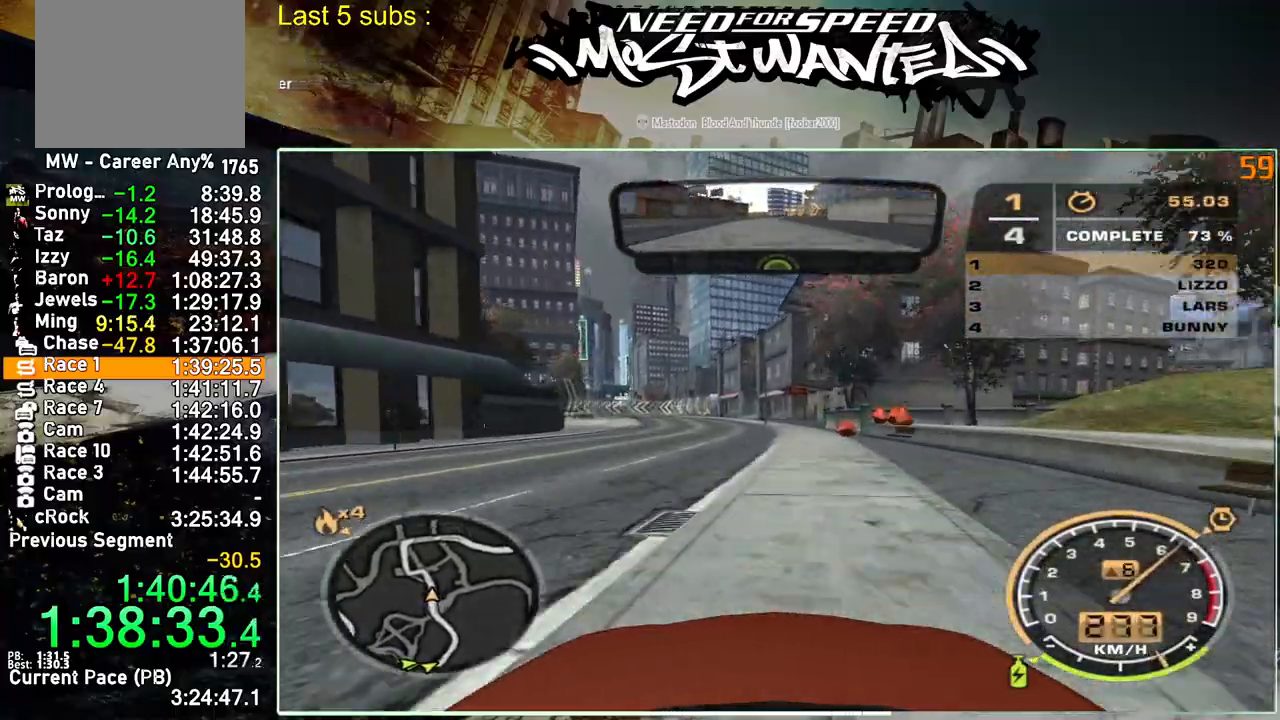
{"buttons": ["L2", "R2"], "left_stick": "up", "right_stick": "center", "events": [[483, "L2", "down"]]}
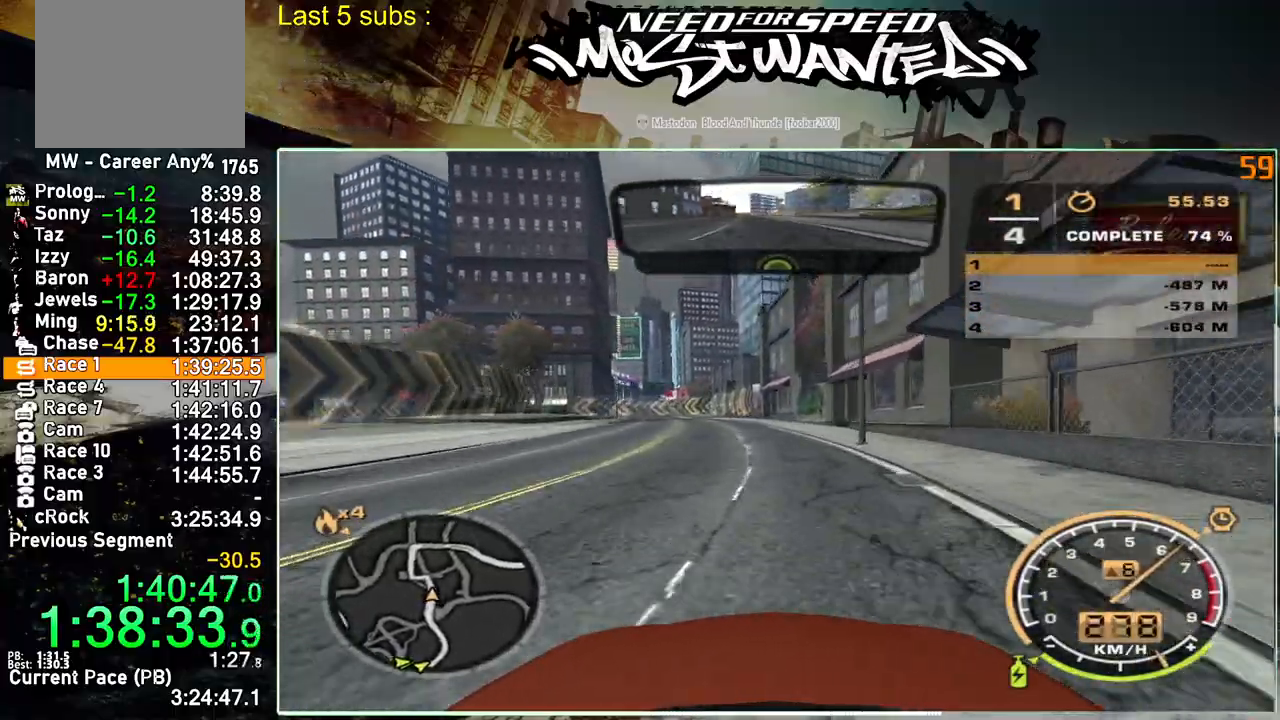
{"buttons": ["L2"], "left_stick": "up", "right_stick": "center", "events": [[33, "R2", "up"]]}
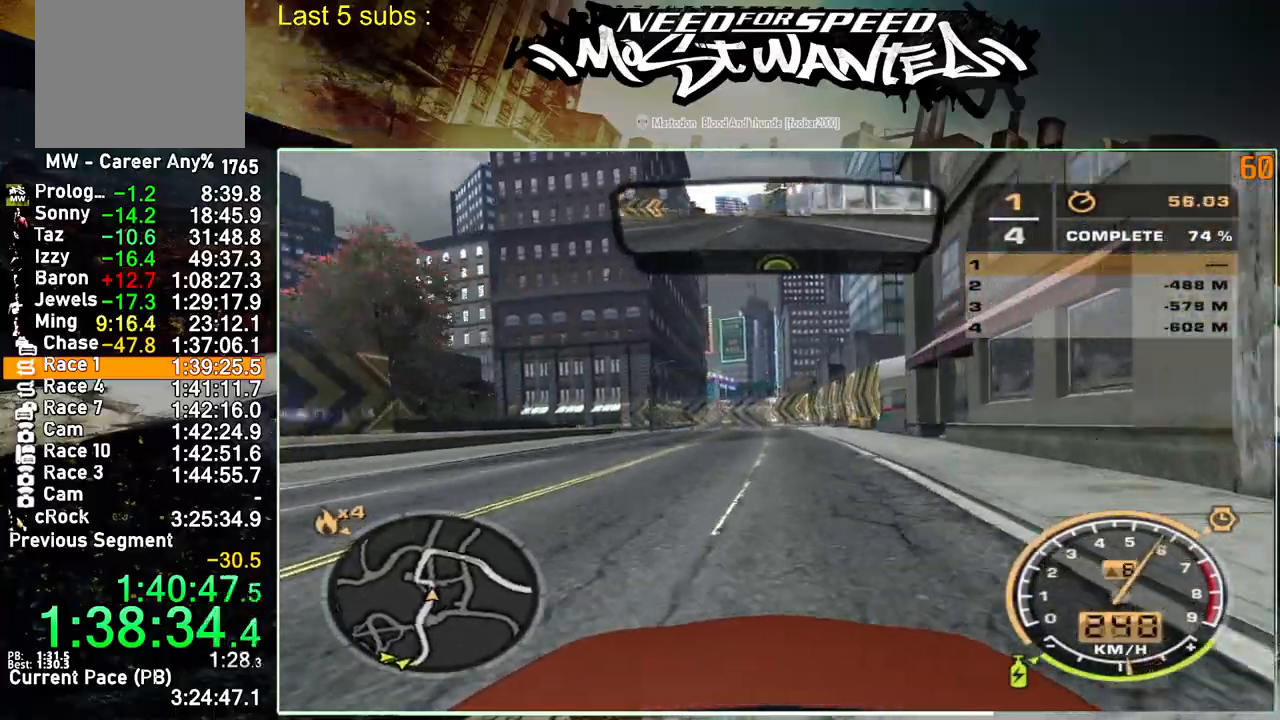
{"buttons": ["L2"], "left_stick": "up", "right_stick": "center", "events": []}
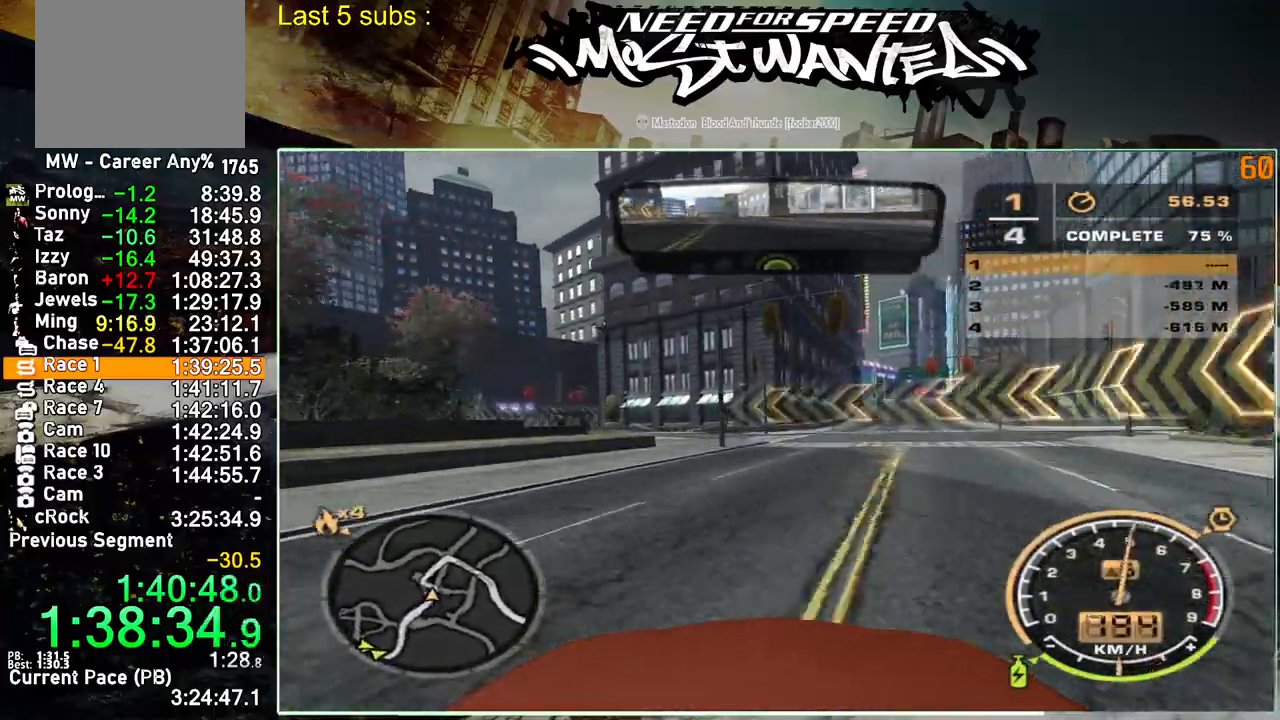
{"buttons": ["R2"], "left_stick": "up", "right_stick": "center", "events": [[50, "L2", "up"], [217, "R2", "down"]]}
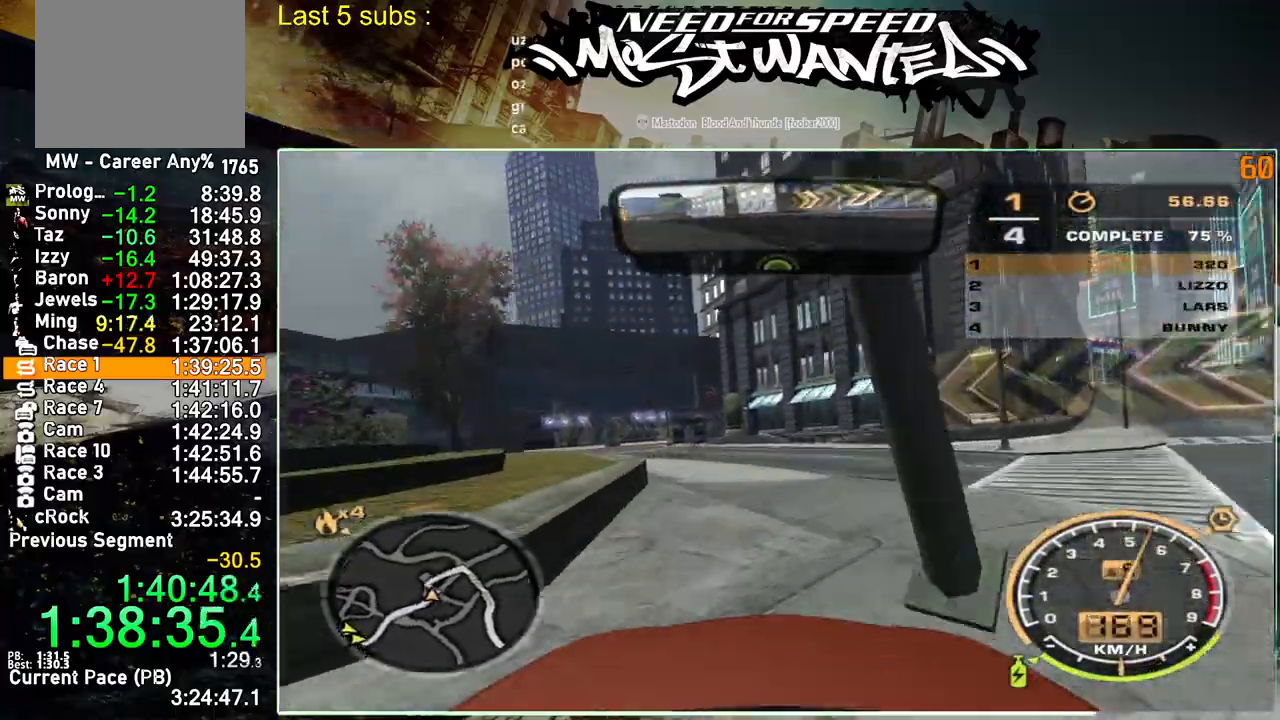
{"buttons": ["L2", "R2"], "left_stick": "up", "right_stick": "center", "events": [[483, "L2", "down"]]}
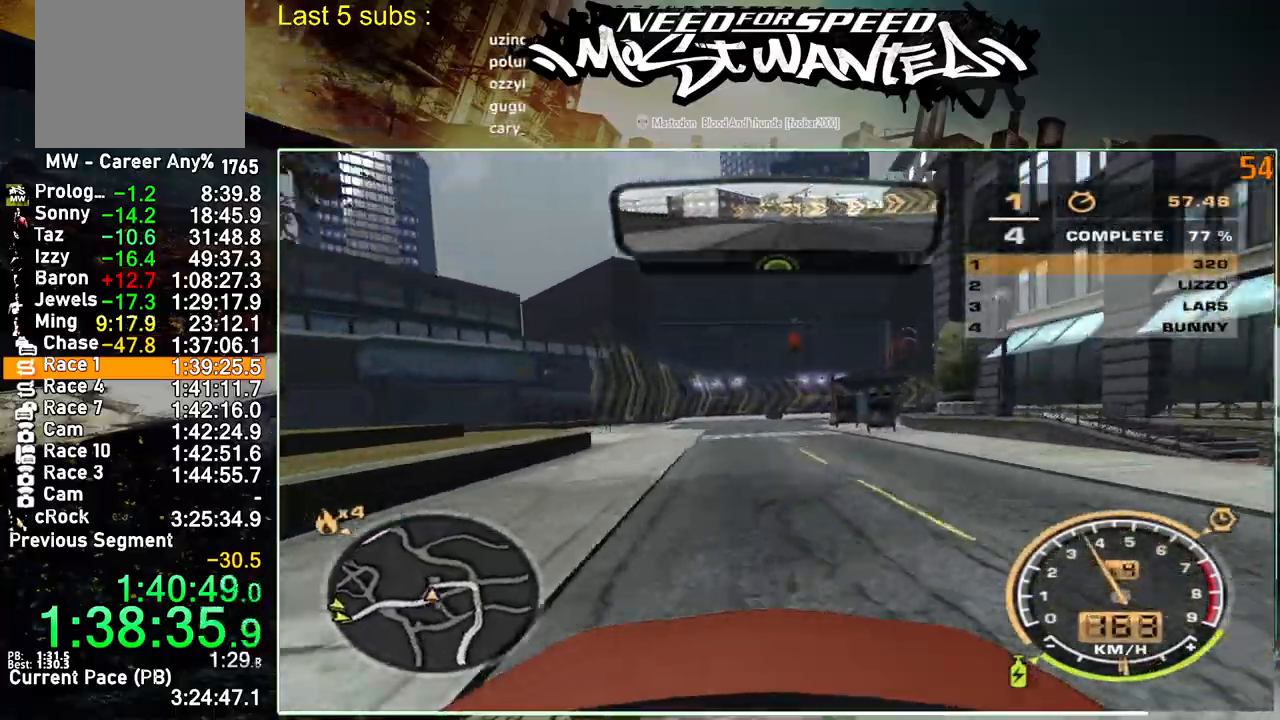
{"buttons": ["R2"], "left_stick": "right", "right_stick": "center", "events": [[33, "R2", "up"], [167, "L2", "up"], [233, "R2", "down"], [233, "left_stick", "right"]]}
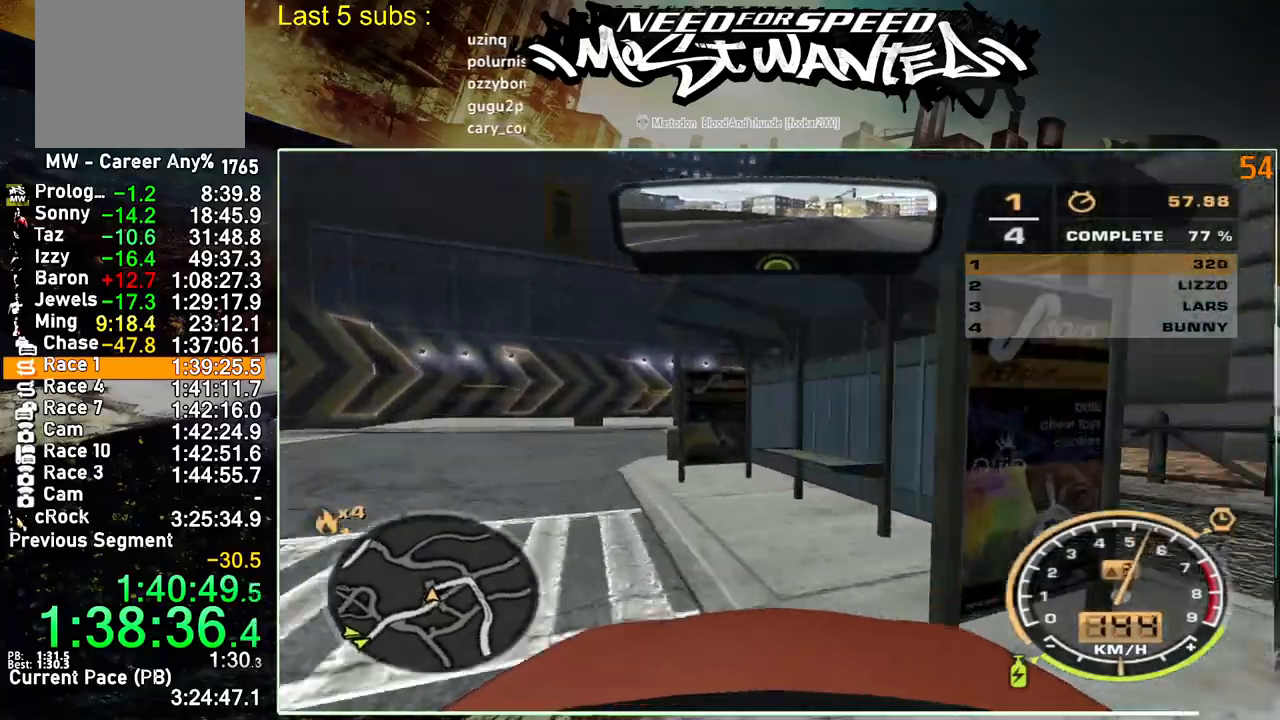
{"buttons": ["R2"], "left_stick": "right", "right_stick": "center", "events": []}